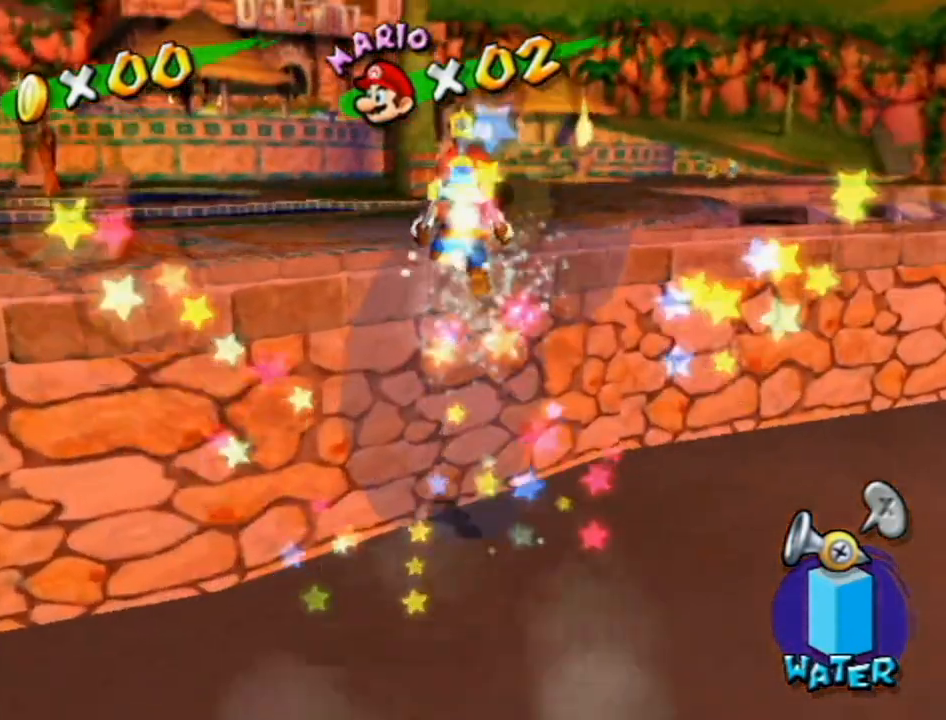
Gameplay with a controller (Nintendo layout); each line is a JSON object with the inputs held at the frame after it. "events" lists button and stick changes between this image and that frame as [ms after this image, input, new state], when the widget could be followed in between. Not read: L3 R3.
{"buttons": [], "left_stick": "up", "right_stick": "center", "events": [[17, "B", "down"], [50, "A", "up"], [83, "R1", "up"], [117, "B", "up"], [200, "X", "down"], [417, "X", "up"]]}
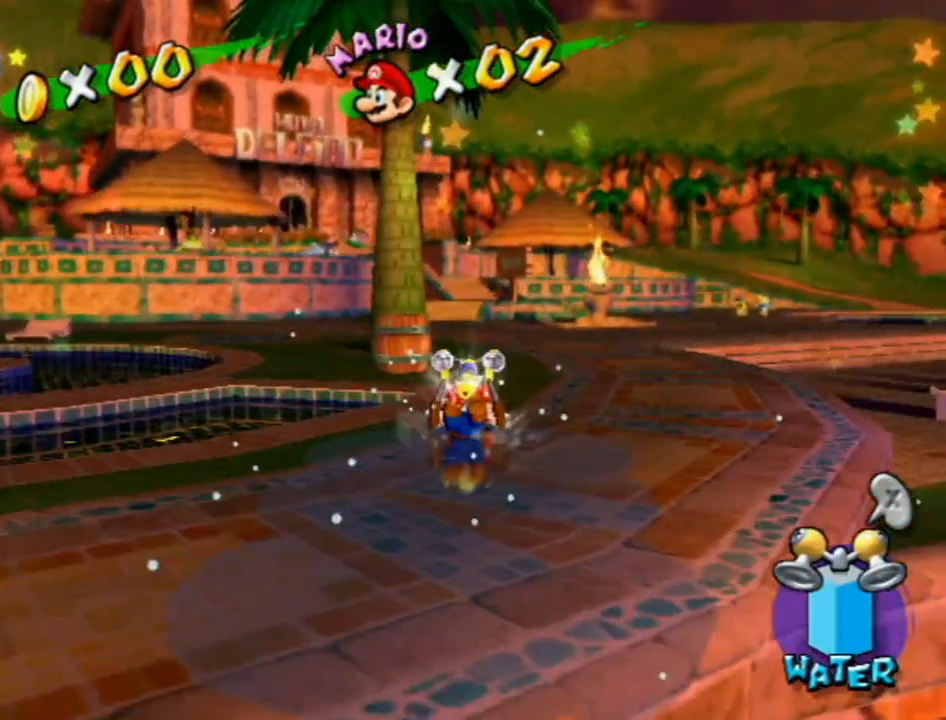
{"buttons": [], "left_stick": "up", "right_stick": "right", "events": [[450, "right_stick", "right"]]}
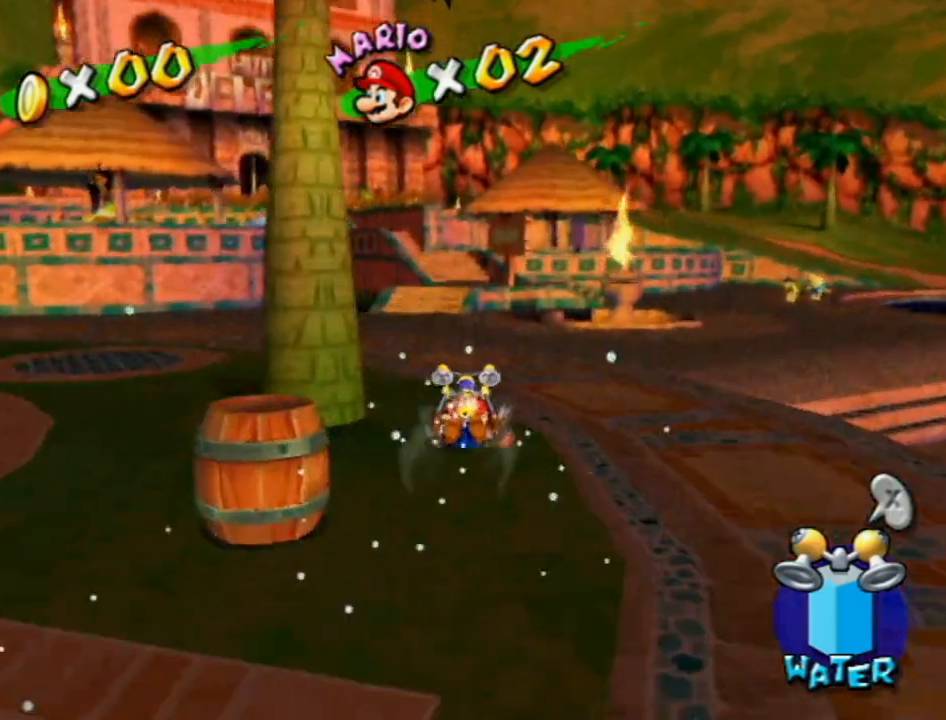
{"buttons": [], "left_stick": "up", "right_stick": "center", "events": [[150, "right_stick", "center"]]}
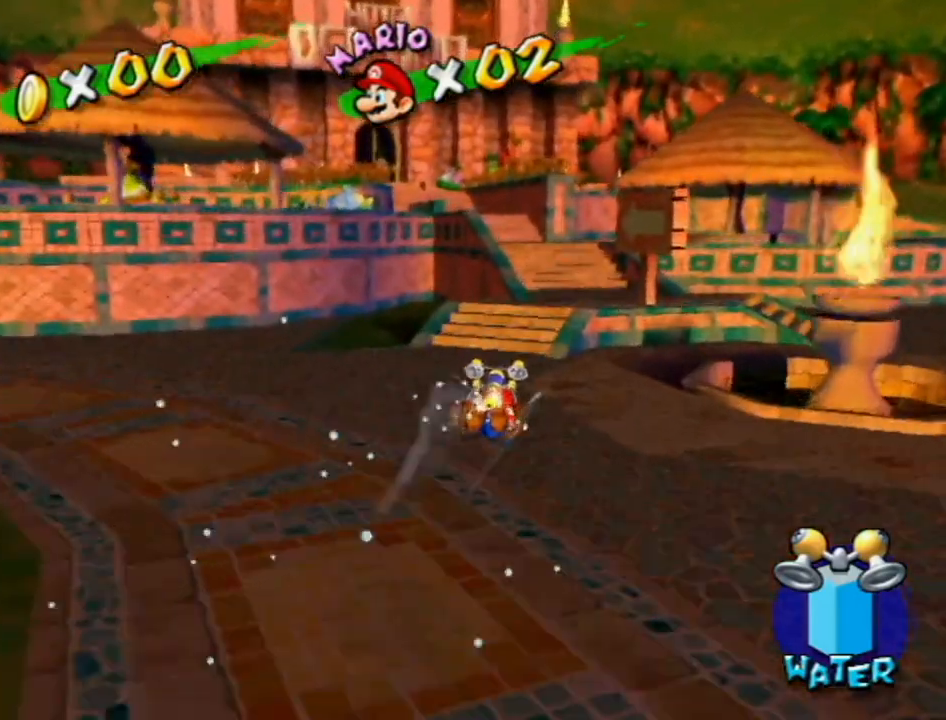
{"buttons": [], "left_stick": "up-left", "right_stick": "center", "events": [[117, "left_stick", "up-left"], [233, "right_stick", "right"], [333, "right_stick", "center"]]}
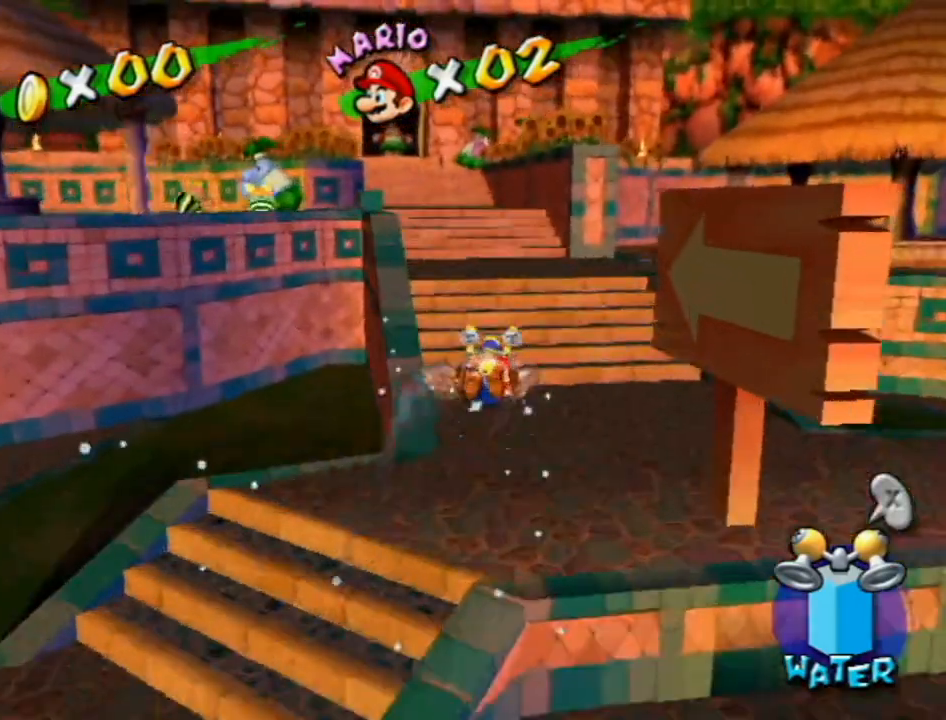
{"buttons": [], "left_stick": "up-left", "right_stick": "up-right", "events": [[17, "right_stick", "right"], [117, "right_stick", "center"], [417, "right_stick", "up-right"]]}
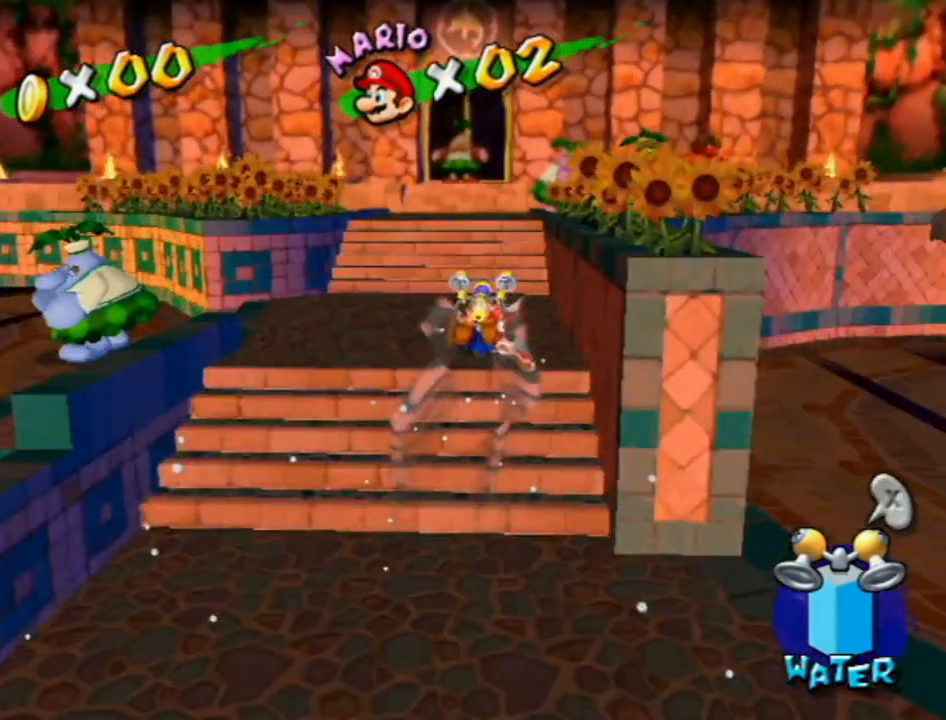
{"buttons": ["A", "R1"], "left_stick": "up-left", "right_stick": "center", "events": [[83, "right_stick", "center"], [367, "R1", "down"], [400, "A", "down"]]}
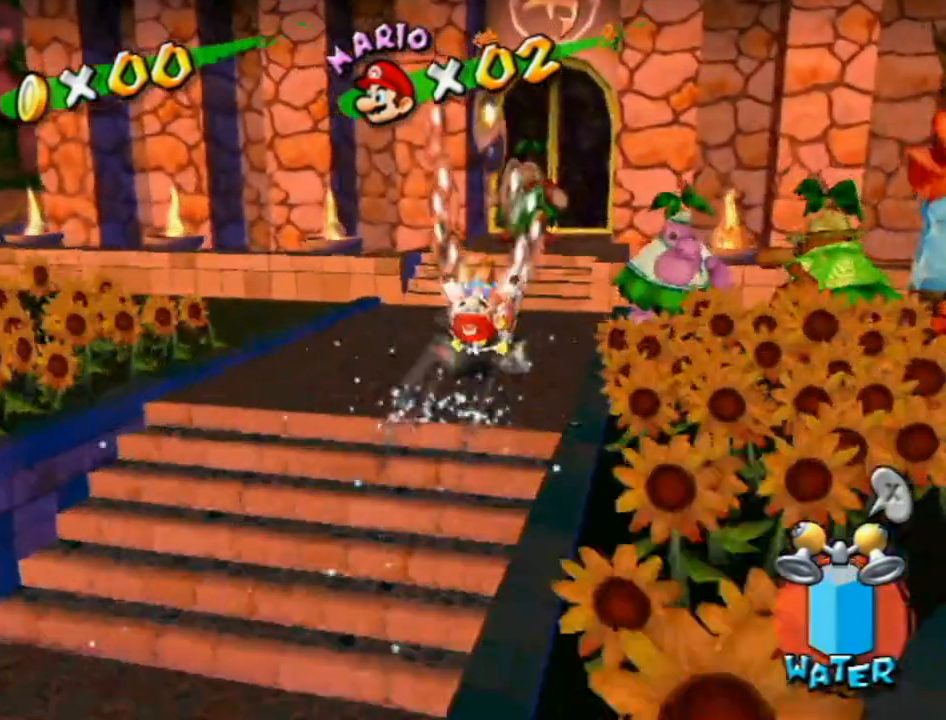
{"buttons": [], "left_stick": "center", "right_stick": "center", "events": [[17, "A", "up"], [50, "R1", "up"], [200, "left_stick", "up"], [200, "right_stick", "left"], [367, "right_stick", "center"], [483, "left_stick", "center"]]}
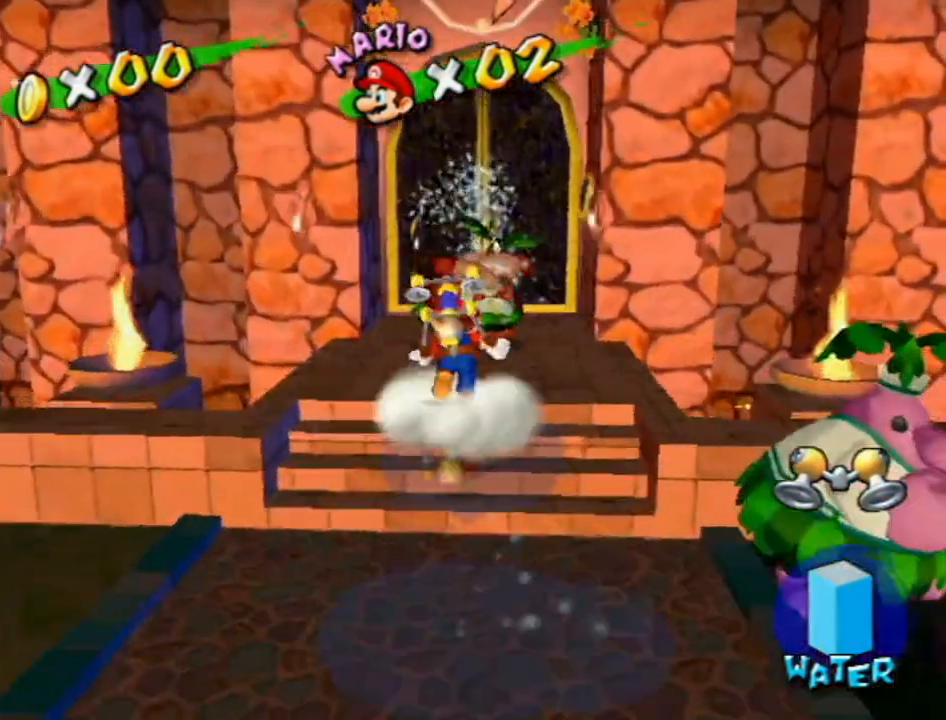
{"buttons": ["A"], "left_stick": "center", "right_stick": "center", "events": [[83, "B", "down"], [133, "B", "up"], [383, "A", "down"]]}
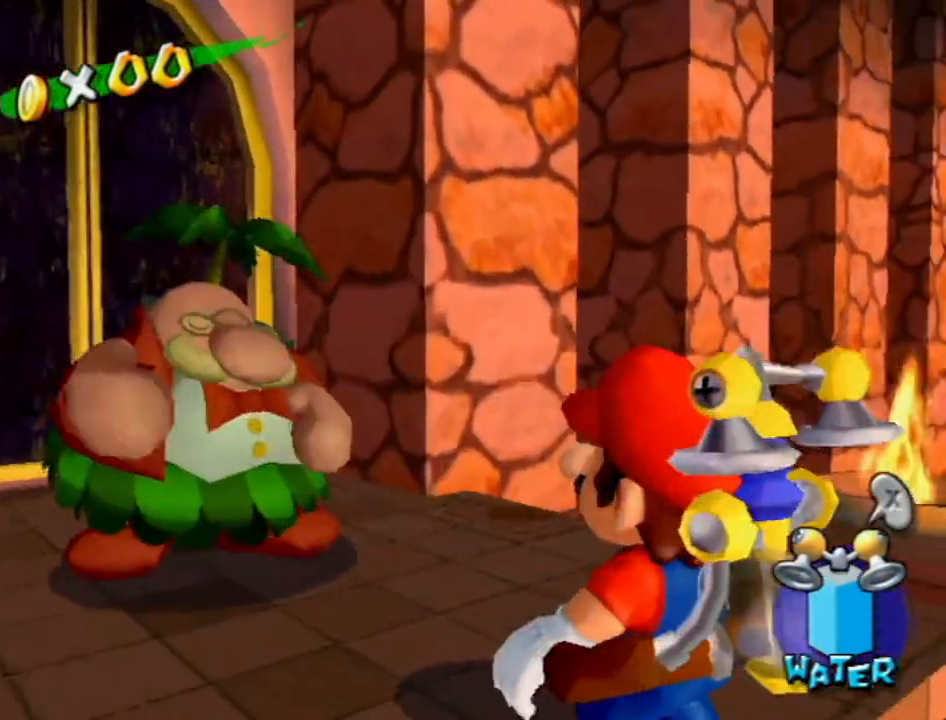
{"buttons": ["A", "B"], "left_stick": "center", "right_stick": "center", "events": [[17, "B", "down"], [83, "B", "up"], [183, "B", "down"], [233, "B", "up"], [333, "B", "down"], [383, "B", "up"], [483, "B", "down"]]}
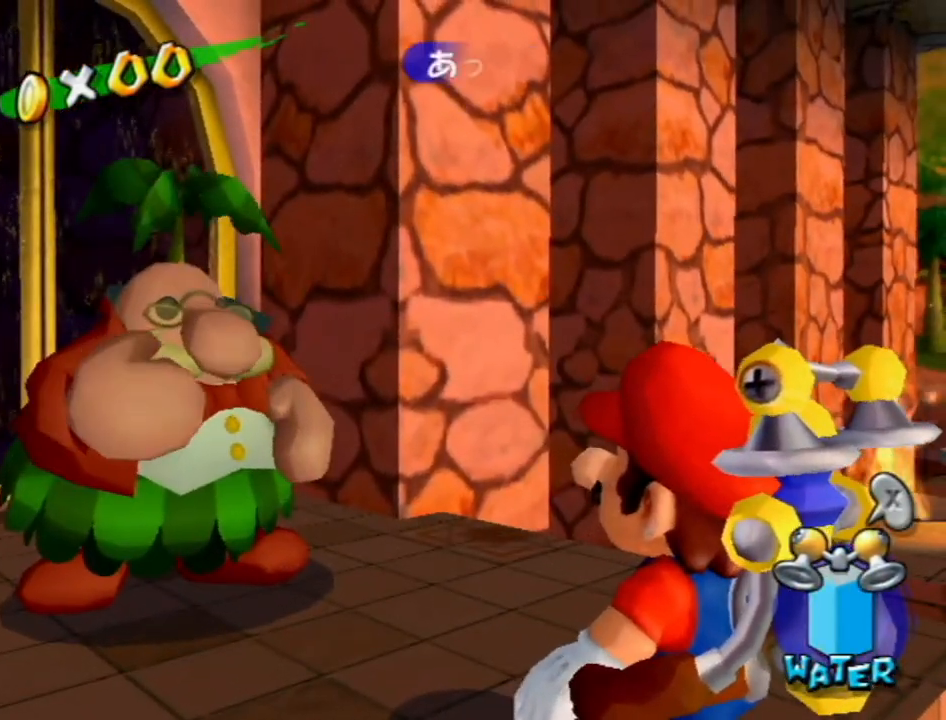
{"buttons": ["A"], "left_stick": "center", "right_stick": "center", "events": [[50, "B", "up"], [117, "B", "down"], [183, "B", "up"], [267, "B", "down"], [333, "B", "up"], [400, "B", "down"], [483, "B", "up"]]}
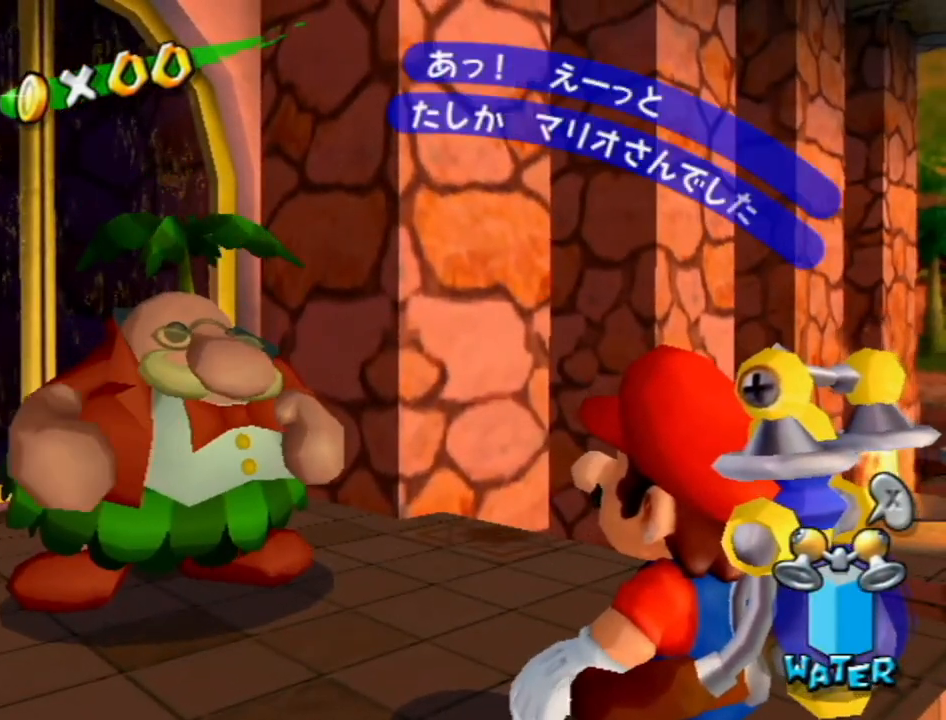
{"buttons": ["A", "B"], "left_stick": "center", "right_stick": "center", "events": [[50, "B", "down"], [117, "B", "up"], [183, "B", "down"], [267, "B", "up"], [367, "B", "down"], [400, "B", "up"], [483, "B", "down"]]}
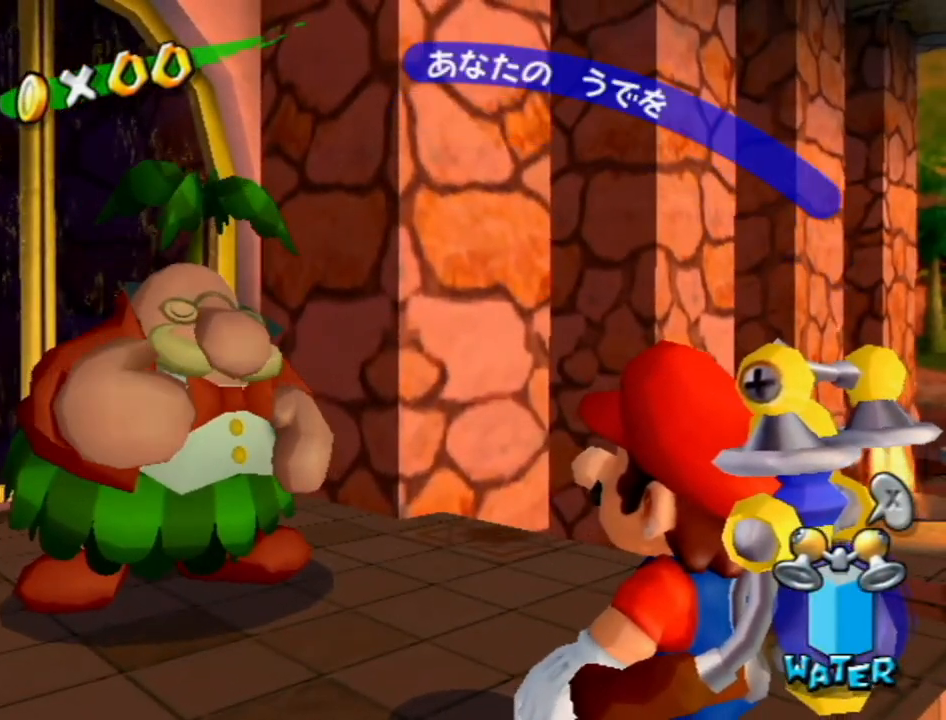
{"buttons": ["A"], "left_stick": "center", "right_stick": "center", "events": [[50, "B", "up"], [150, "B", "down"], [200, "B", "up"], [300, "B", "down"], [333, "B", "up"], [433, "B", "down"], [483, "B", "up"]]}
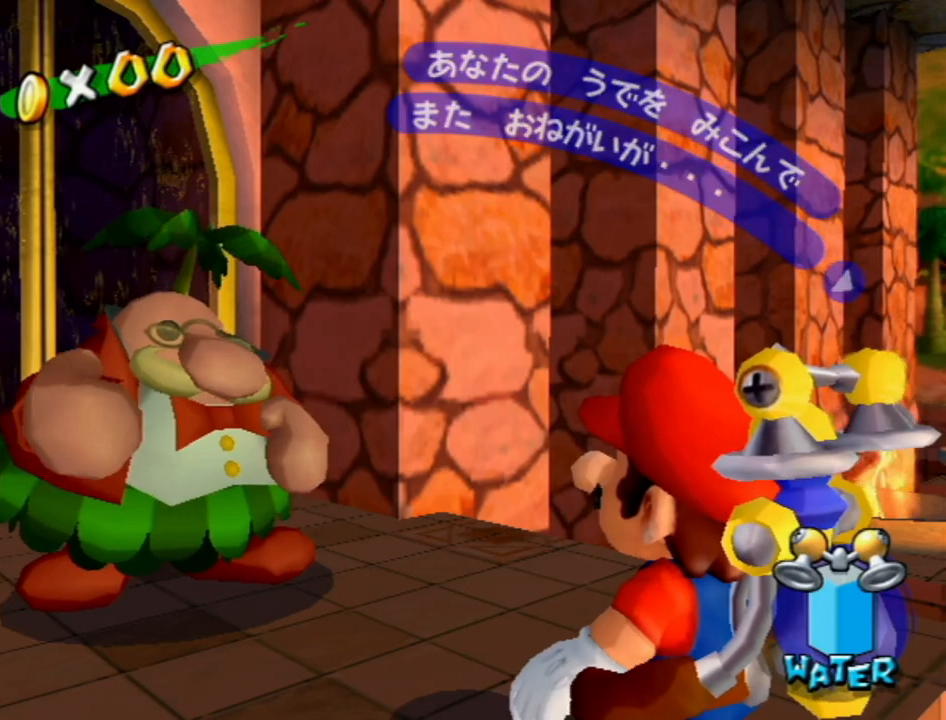
{"buttons": ["A"], "left_stick": "center", "right_stick": "center", "events": [[83, "B", "down"], [150, "B", "up"], [233, "B", "down"], [300, "B", "up"], [367, "B", "down"], [450, "B", "up"]]}
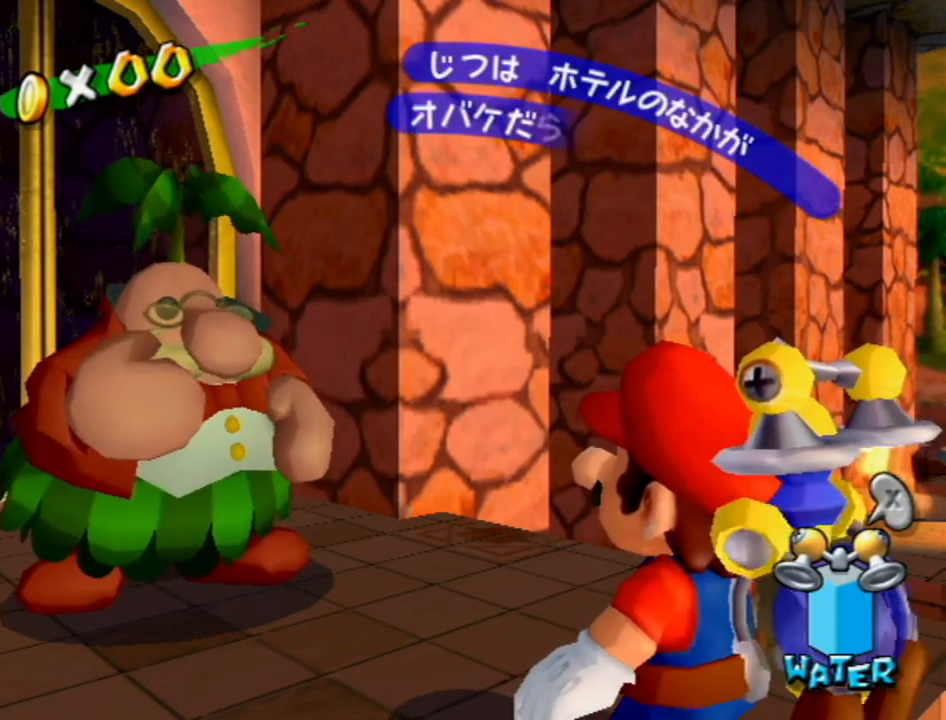
{"buttons": ["A", "B"], "left_stick": "center", "right_stick": "center", "events": [[17, "B", "down"], [83, "B", "up"], [150, "B", "down"], [250, "B", "up"], [300, "B", "down"], [367, "B", "up"], [450, "B", "down"]]}
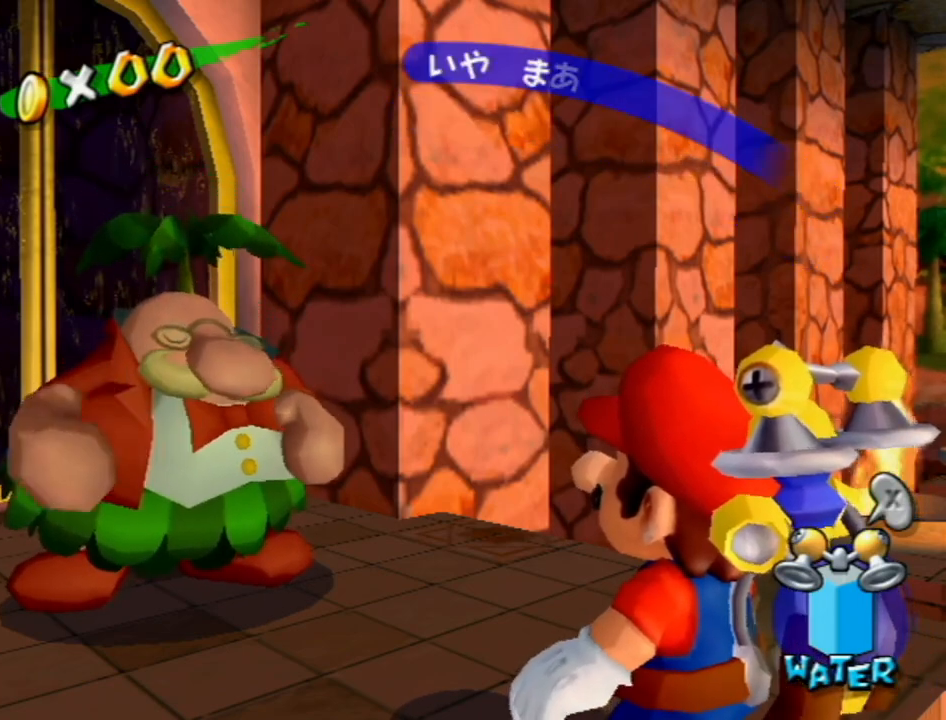
{"buttons": ["A"], "left_stick": "center", "right_stick": "center", "events": [[17, "B", "up"], [83, "B", "down"], [150, "B", "up"], [233, "B", "down"], [300, "B", "up"], [383, "B", "down"], [467, "B", "up"]]}
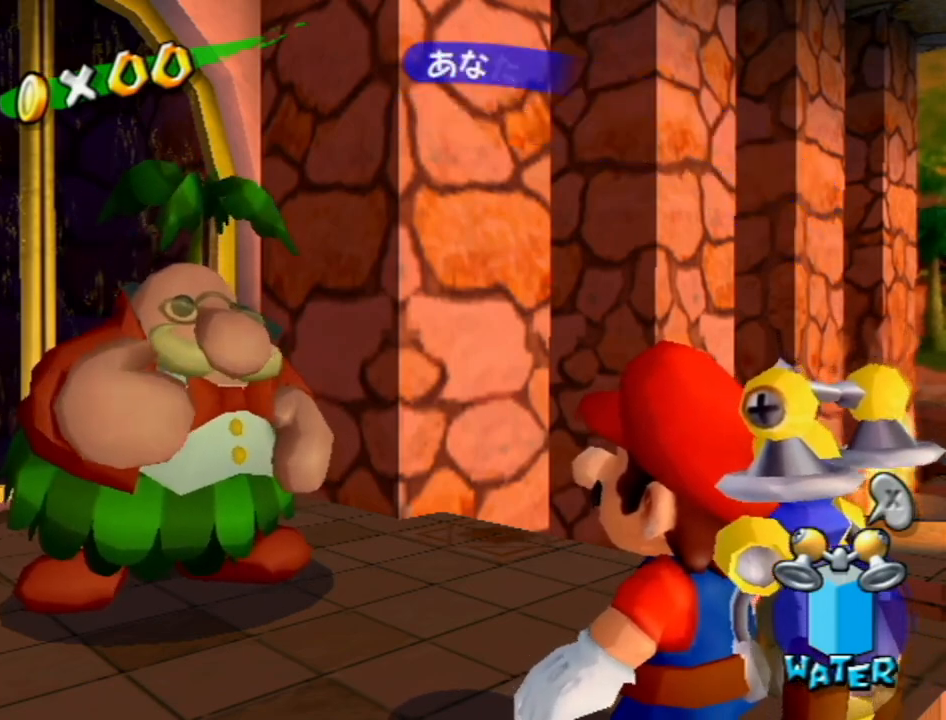
{"buttons": ["A", "B"], "left_stick": "center", "right_stick": "center", "events": [[17, "B", "down"], [117, "B", "up"], [167, "B", "down"], [267, "B", "up"], [333, "B", "down"], [400, "B", "up"], [483, "B", "down"]]}
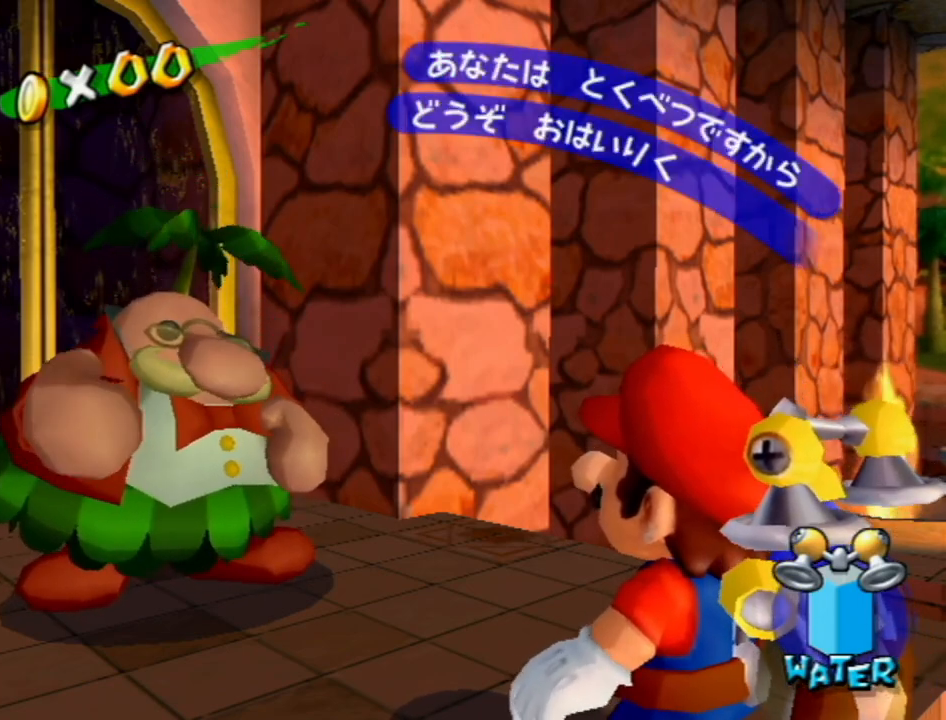
{"buttons": ["A"], "left_stick": "center", "right_stick": "center", "events": [[50, "B", "up"], [117, "B", "down"], [200, "B", "up"], [267, "B", "down"], [300, "B", "up"], [400, "B", "down"], [483, "B", "up"]]}
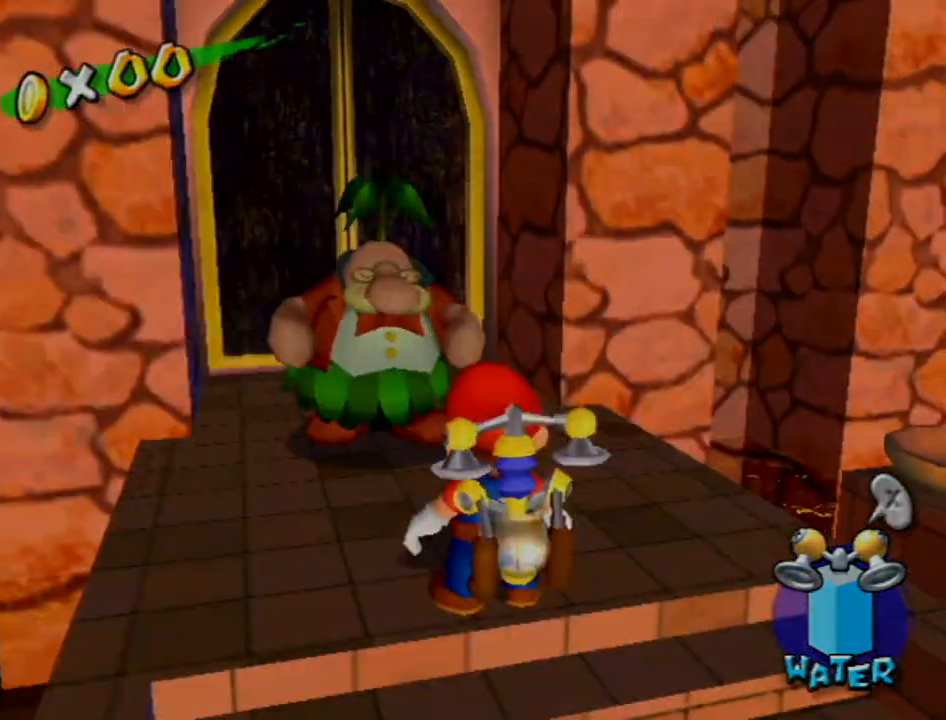
{"buttons": ["R1"], "left_stick": "up", "right_stick": "center", "events": [[117, "A", "up"], [300, "left_stick", "up"], [333, "R1", "down"]]}
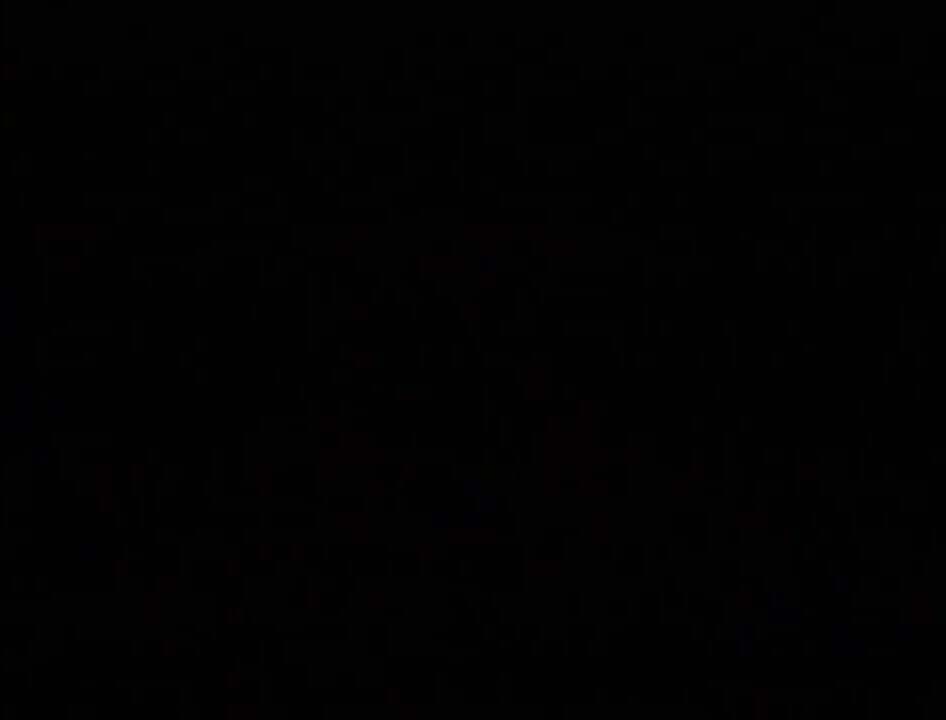
{"buttons": ["R1"], "left_stick": "up", "right_stick": "center", "events": []}
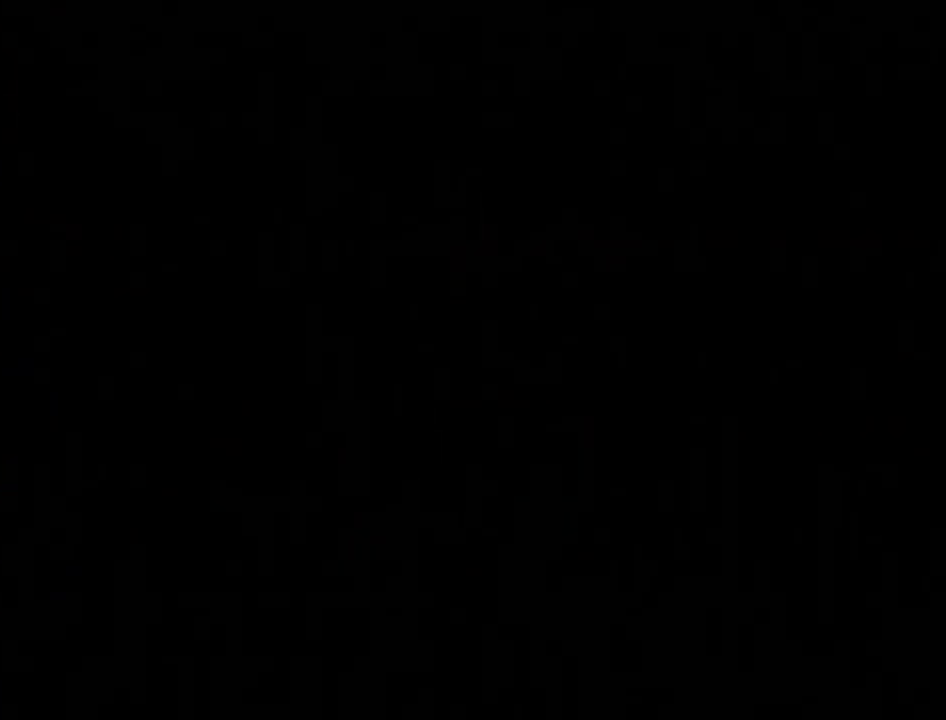
{"buttons": ["R1"], "left_stick": "up", "right_stick": "center", "events": []}
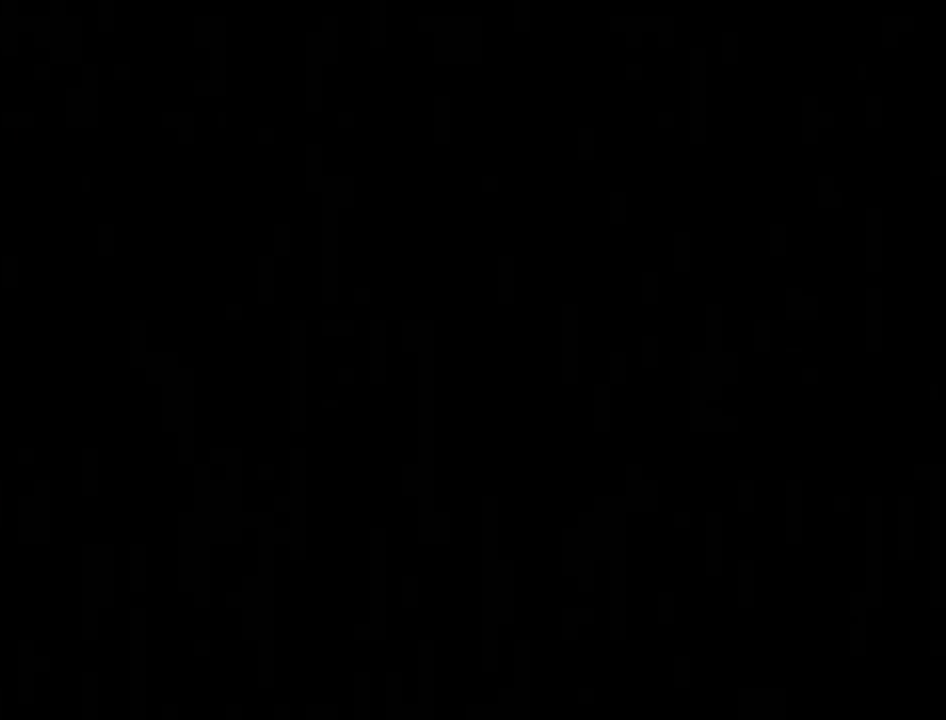
{"buttons": ["R1"], "left_stick": "up", "right_stick": "center", "events": []}
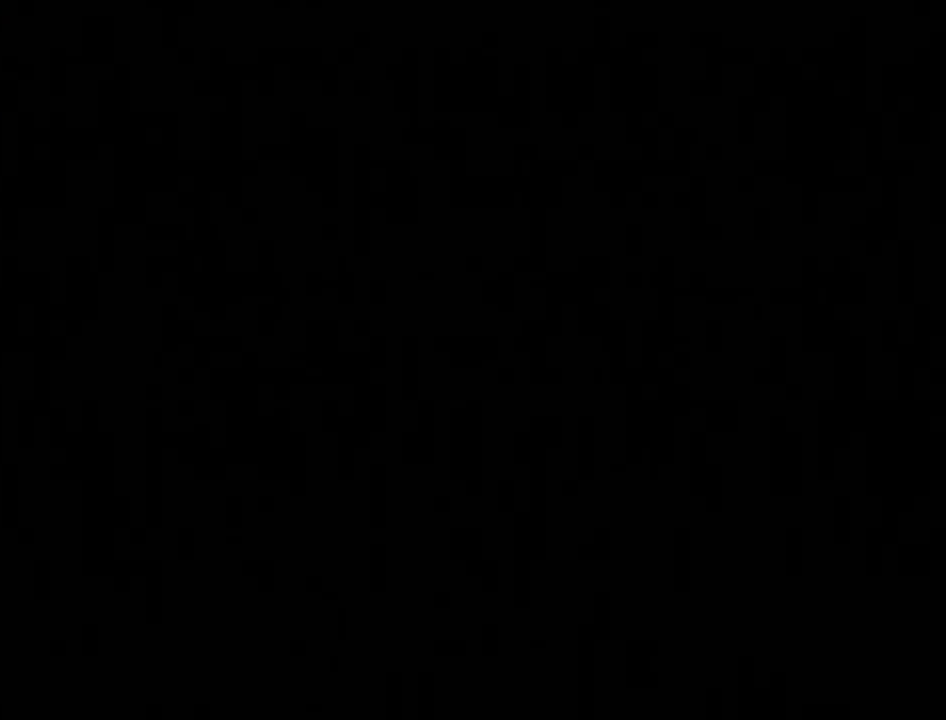
{"buttons": ["R1"], "left_stick": "up", "right_stick": "center", "events": []}
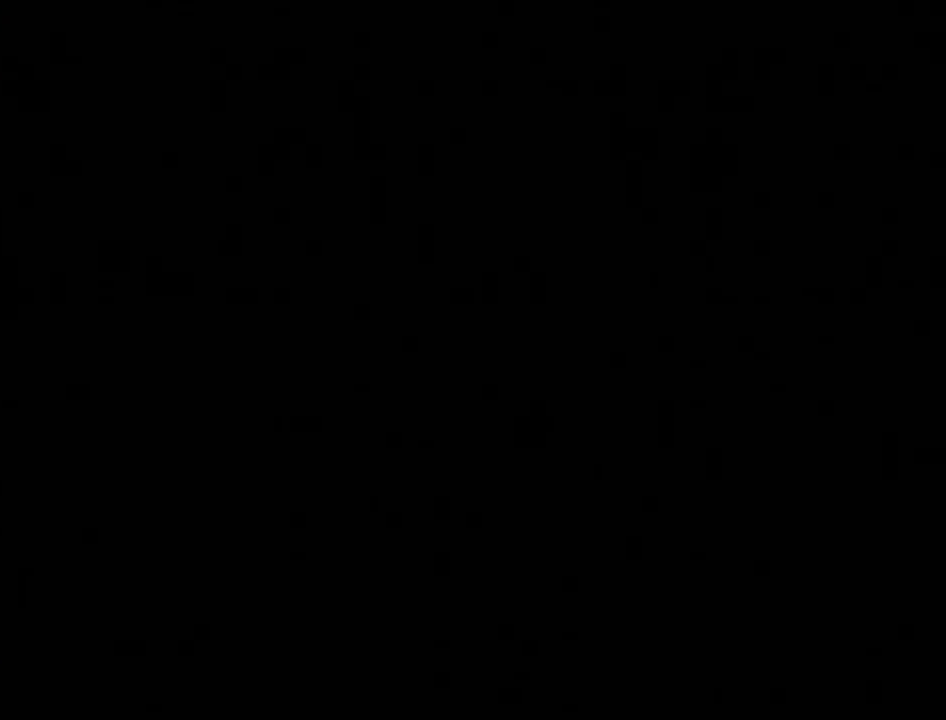
{"buttons": [], "left_stick": "up", "right_stick": "center", "events": [[300, "X", "down"], [450, "R1", "up"], [450, "X", "up"]]}
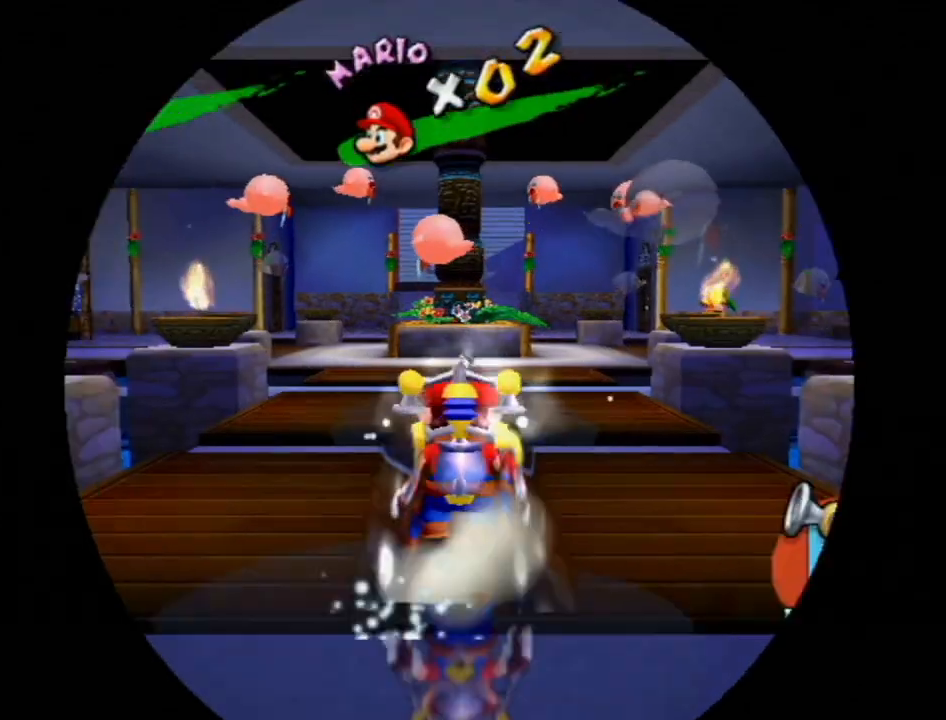
{"buttons": [], "left_stick": "up", "right_stick": "center", "events": [[17, "B", "down"], [83, "B", "up"], [300, "X", "down"], [400, "X", "up"]]}
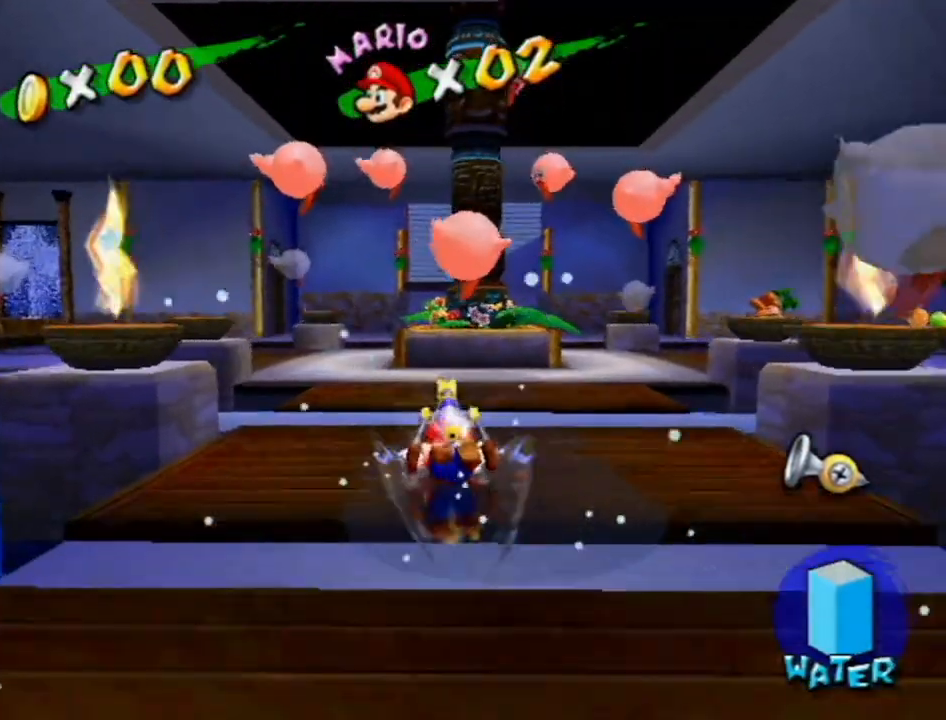
{"buttons": ["A"], "left_stick": "up-left", "right_stick": "center", "events": [[17, "right_stick", "left"], [117, "right_stick", "center"], [417, "A", "down"], [417, "left_stick", "up-left"]]}
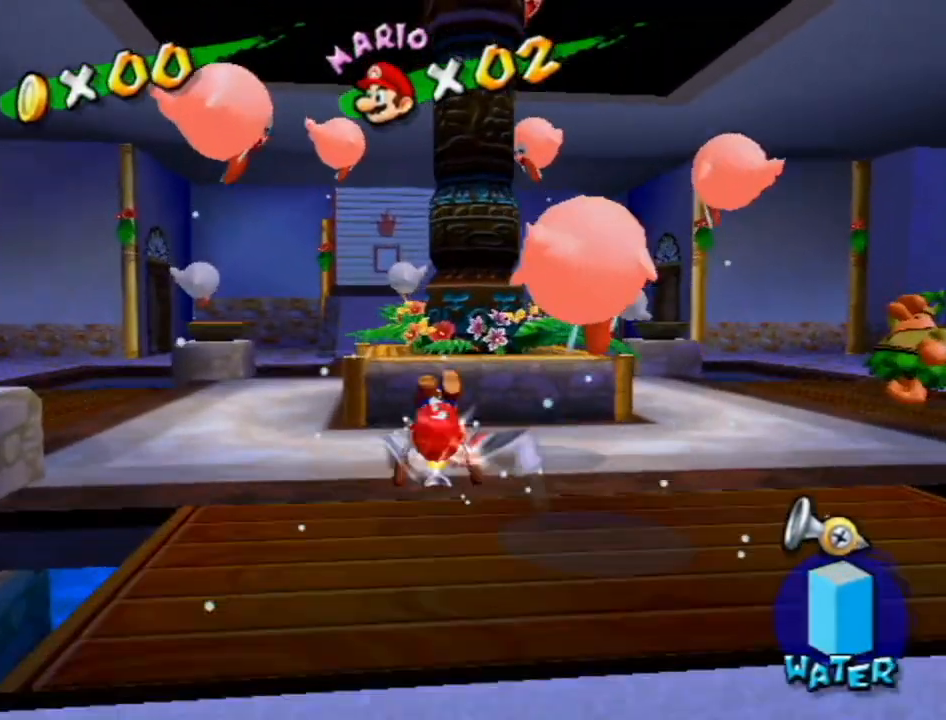
{"buttons": ["A", "R1"], "left_stick": "up", "right_stick": "center", "events": [[50, "A", "up"], [133, "right_stick", "left"], [217, "right_stick", "center"], [300, "left_stick", "down"], [367, "left_stick", "right"], [433, "left_stick", "up"], [450, "R1", "down"], [483, "A", "down"]]}
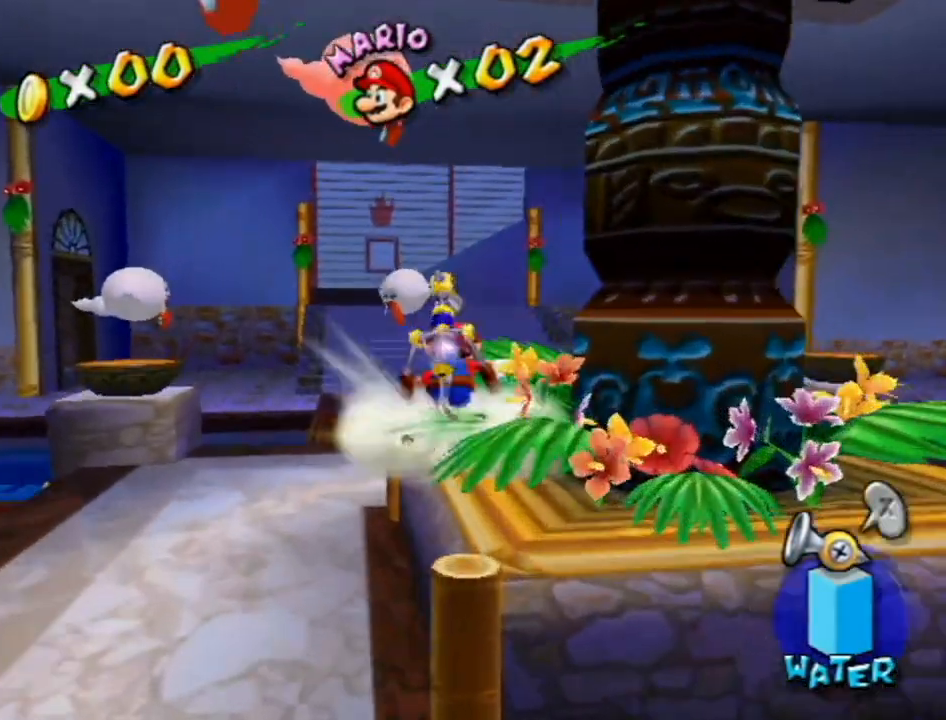
{"buttons": ["A", "R1"], "left_stick": "up", "right_stick": "center", "events": []}
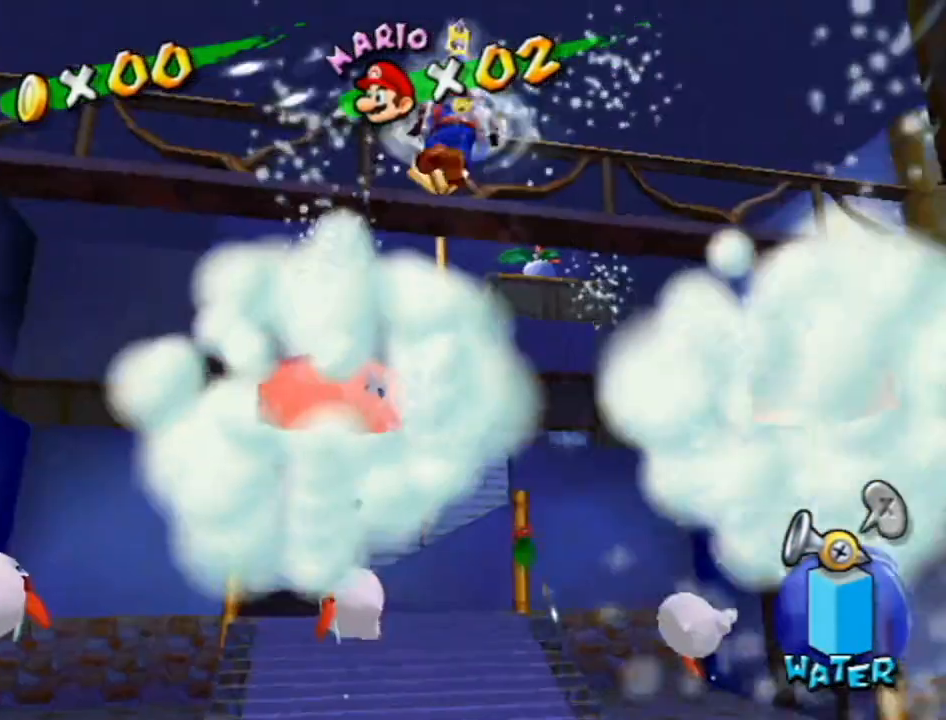
{"buttons": ["A", "R1"], "left_stick": "down", "right_stick": "center", "events": [[167, "left_stick", "down-left"], [233, "A", "up"], [233, "left_stick", "down-right"], [300, "A", "down"], [367, "left_stick", "down"]]}